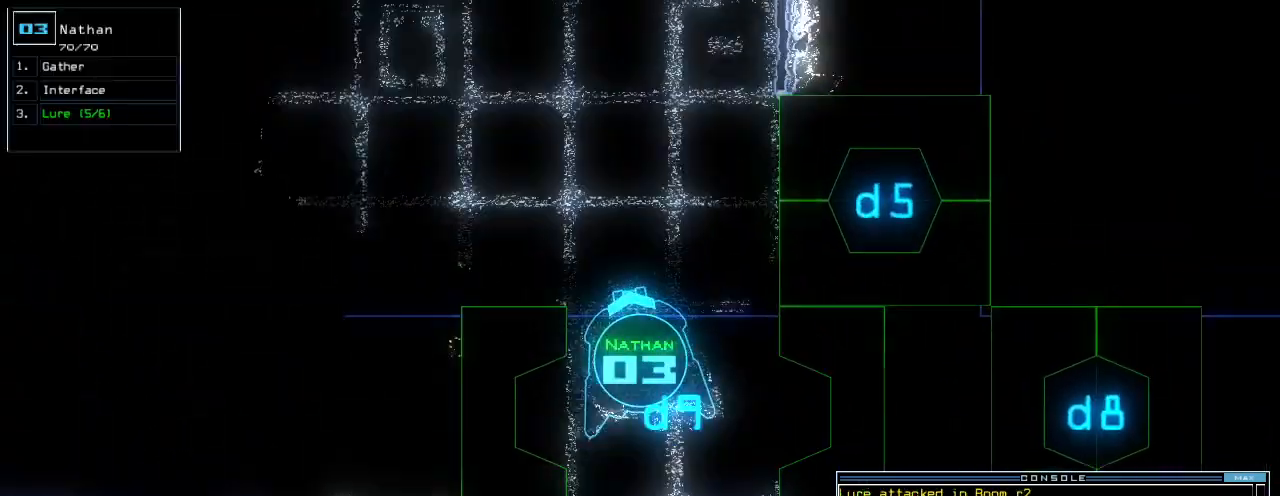
Gameplay with keyboard; each line is a JSON object with the keys held at the frame after it. "events" lists presses ("down") and releases ("up") of ".", "0", "1", "2", "3", "4", "5", "6", "7", "8", "9", "a", "b", "backspace", "c", "caps_lock", "comma", "ctrl_l", "ctrl_r", "d", "down", "e", "equals", "escape", "f", "f1", "g", "h", "i", "j", "k", "l", "left", "m", "minus", "n", "o", "p", "q", "quote", "r", "return", "right", "s", "semicolon", "shift_l", "shift_r", "space", "t", "tab", "tilde", "u", "up", "v", "w", "x", "y" and "z" between this image and that frame as [ms after this image, input, new state], when the widget could be followed in between. No other keys are recorded. Mouse input is not recorded.
{"keys": ["return", "up"], "events": [[500, "return", "down"]]}
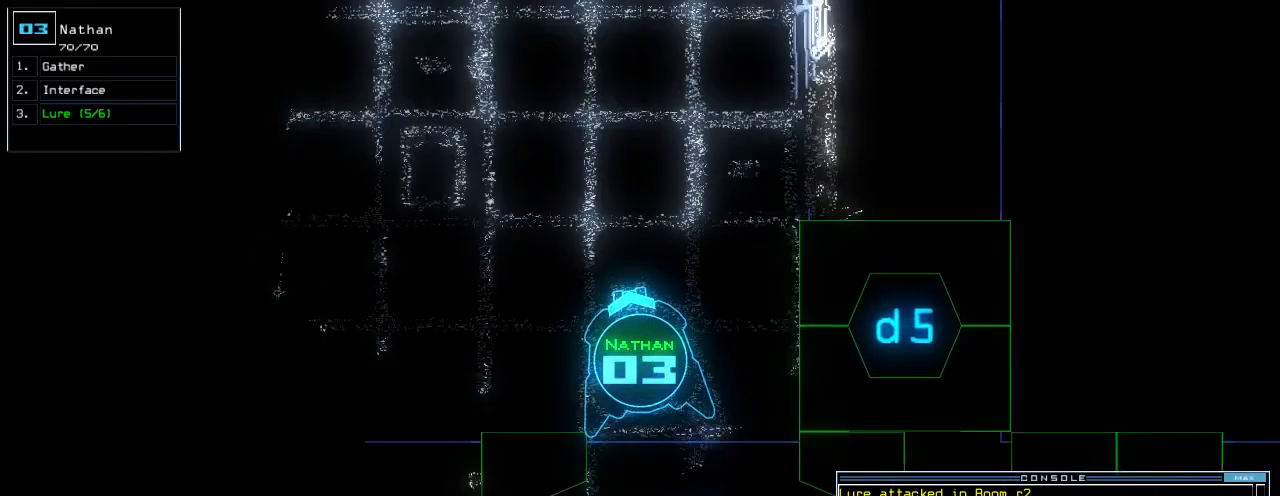
{"keys": [], "events": [[60, "return", "up"], [60, "up", "up"], [120, "left", "down"], [240, "up", "down"], [440, "left", "up"], [460, "up", "up"]]}
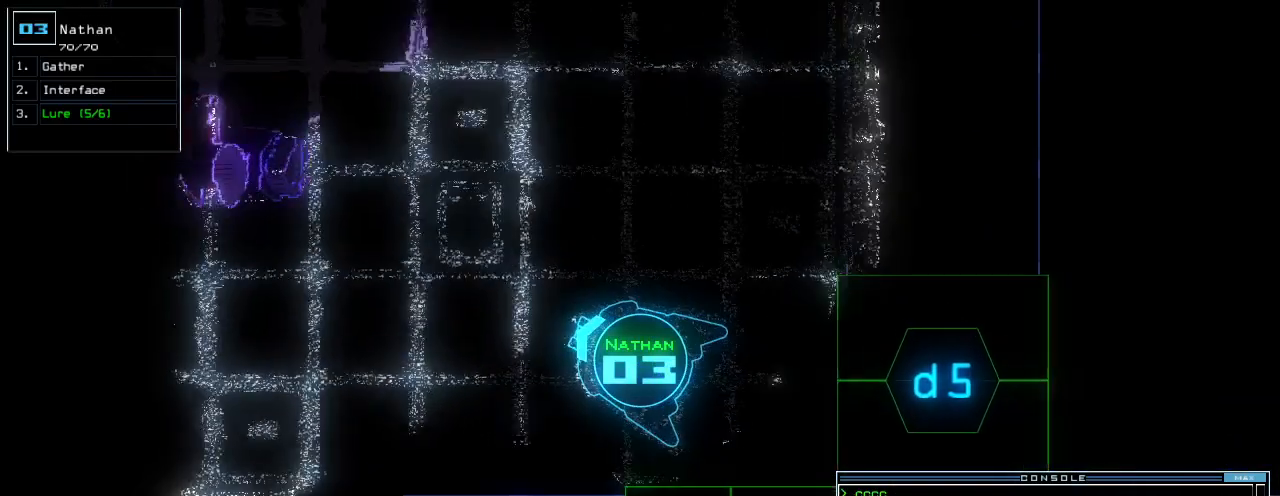
{"keys": ["left"], "events": [[160, "down", "down"], [480, "left", "down"], [500, "down", "up"]]}
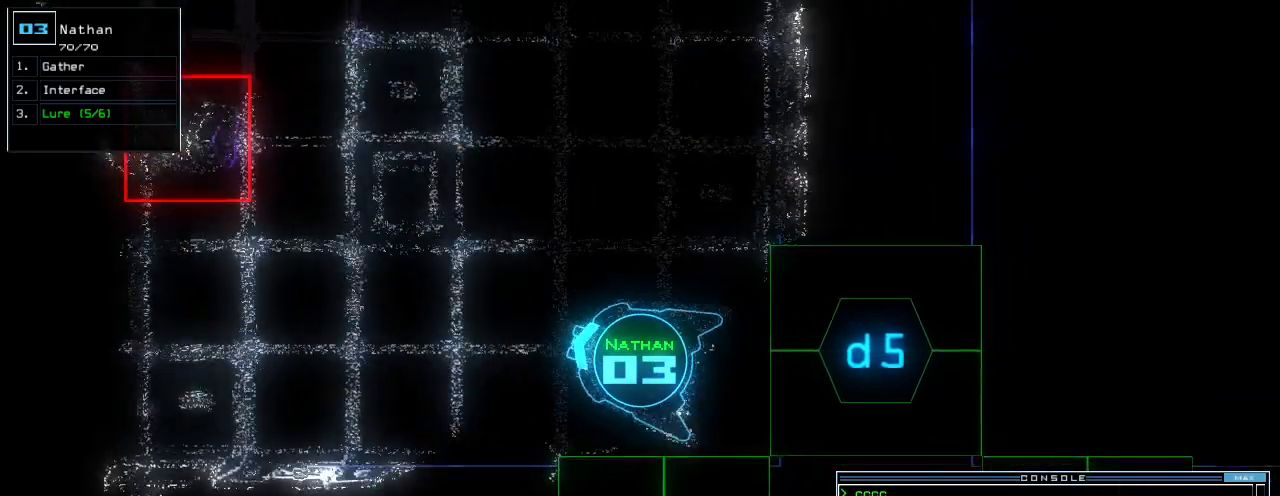
{"keys": [], "events": [[80, "left", "up"]]}
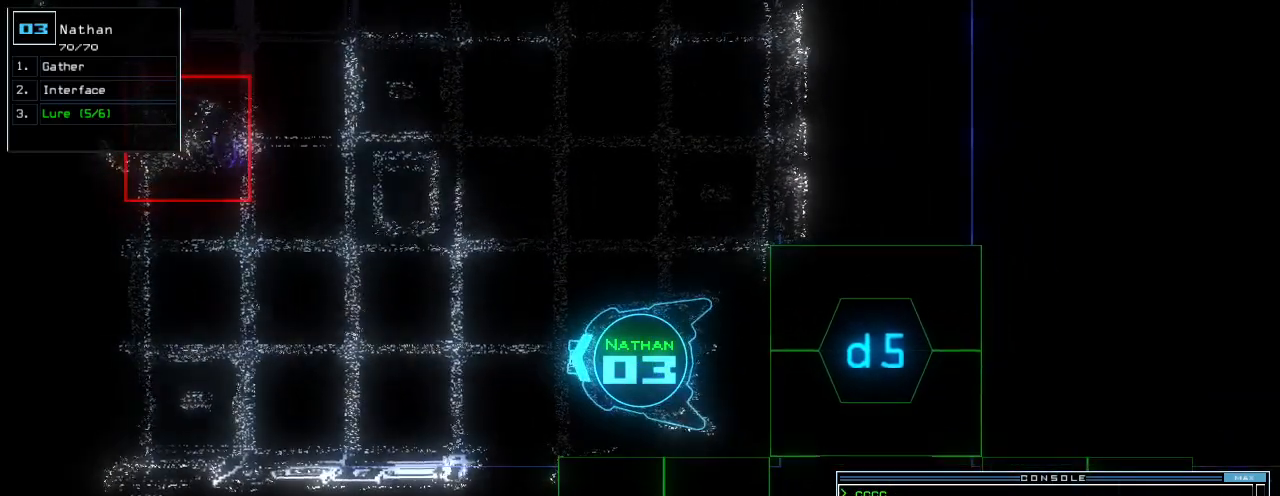
{"keys": [], "events": []}
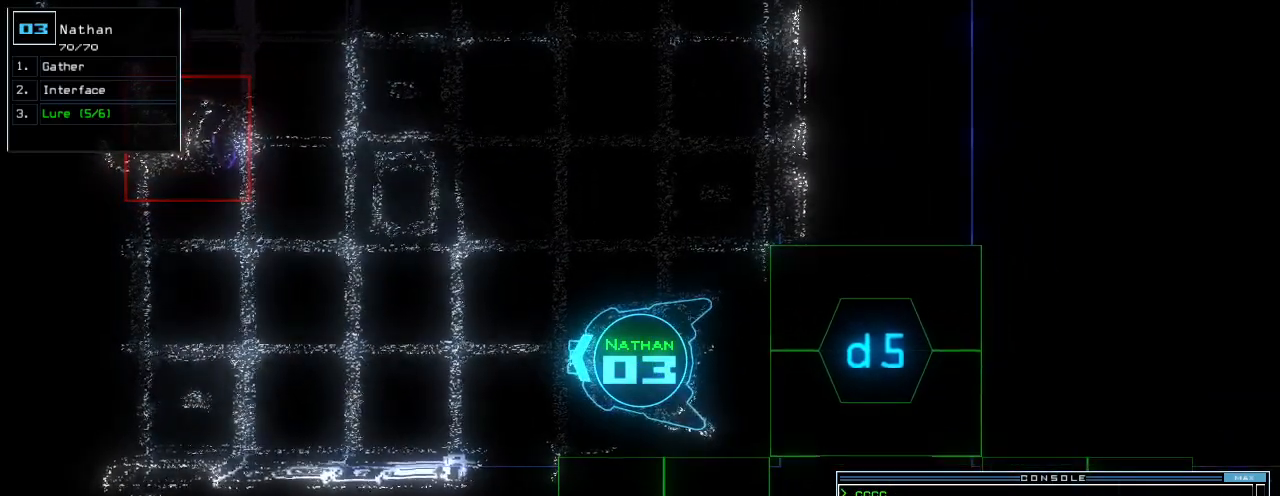
{"keys": [], "events": []}
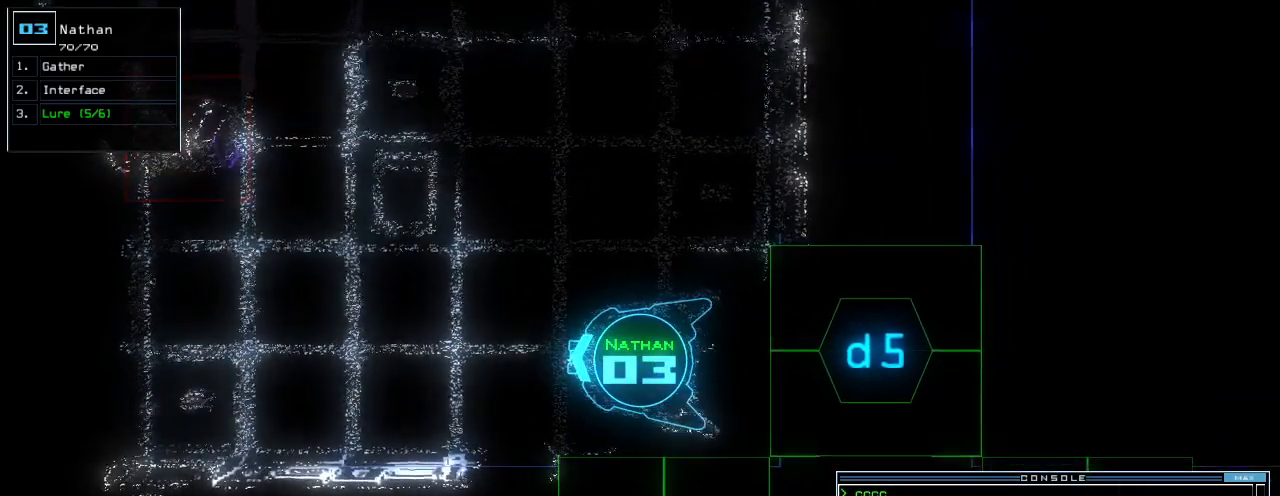
{"keys": [], "events": []}
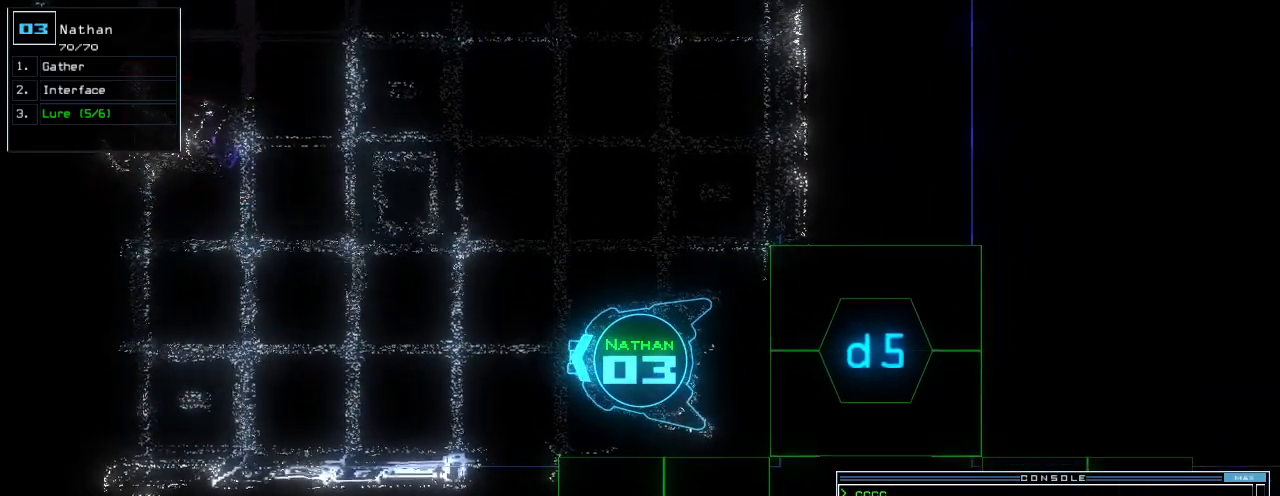
{"keys": ["right"], "events": [[300, "left", "down"], [420, "right", "down"], [460, "left", "up"]]}
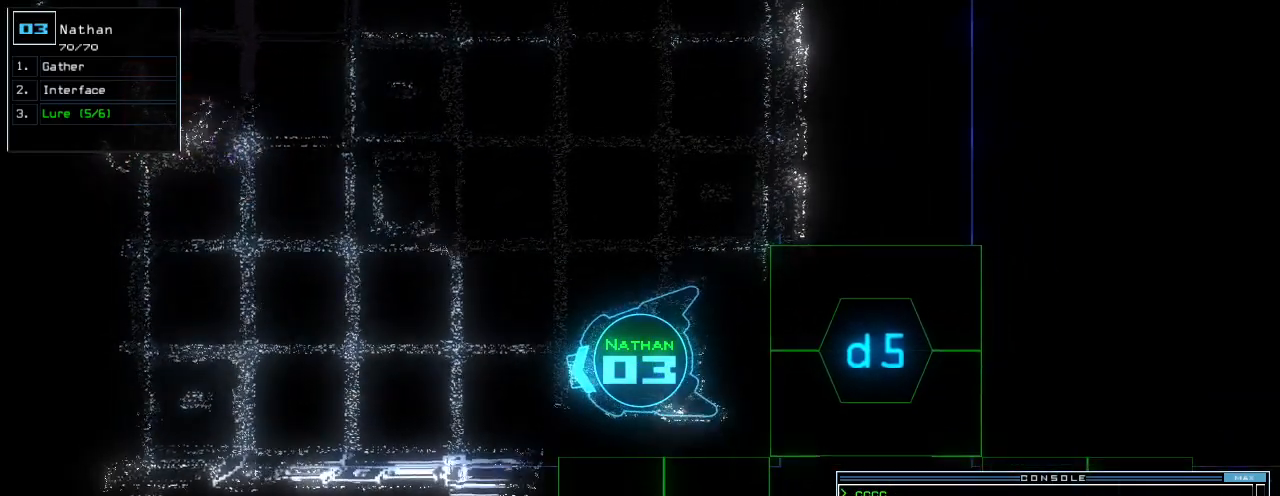
{"keys": [], "events": [[80, "left", "down"], [100, "right", "up"], [240, "left", "up"], [240, "right", "down"], [260, "right", "up"]]}
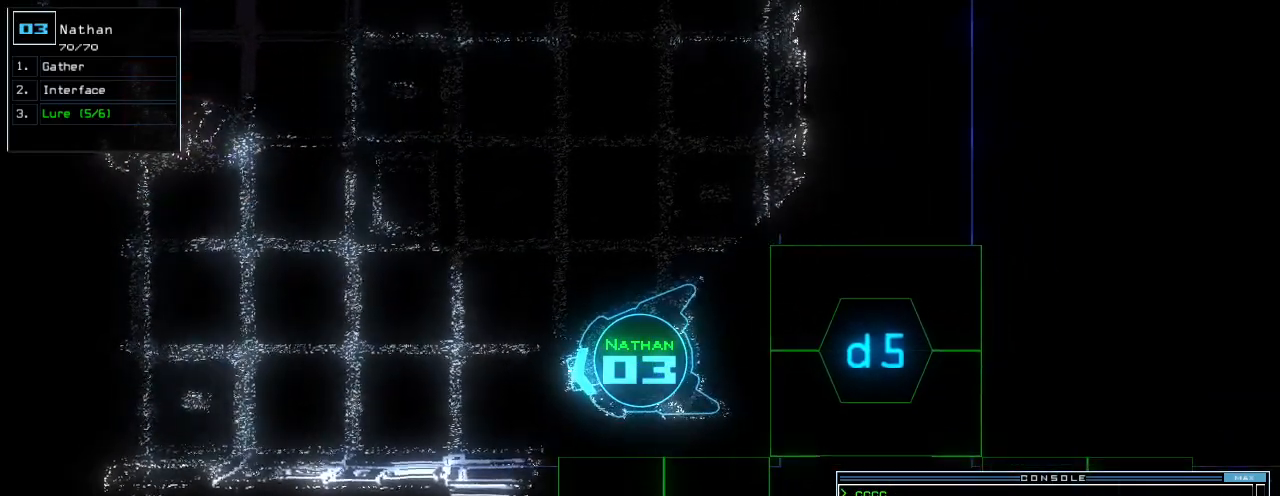
{"keys": ["right"], "events": [[140, "left", "down"], [320, "left", "up"], [440, "right", "down"]]}
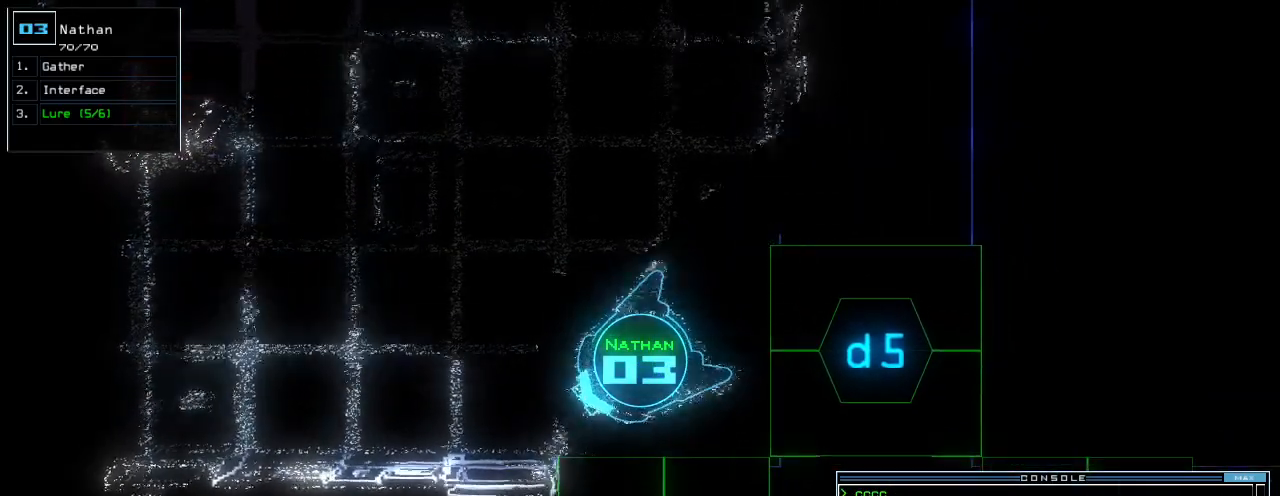
{"keys": [], "events": [[180, "right", "up"]]}
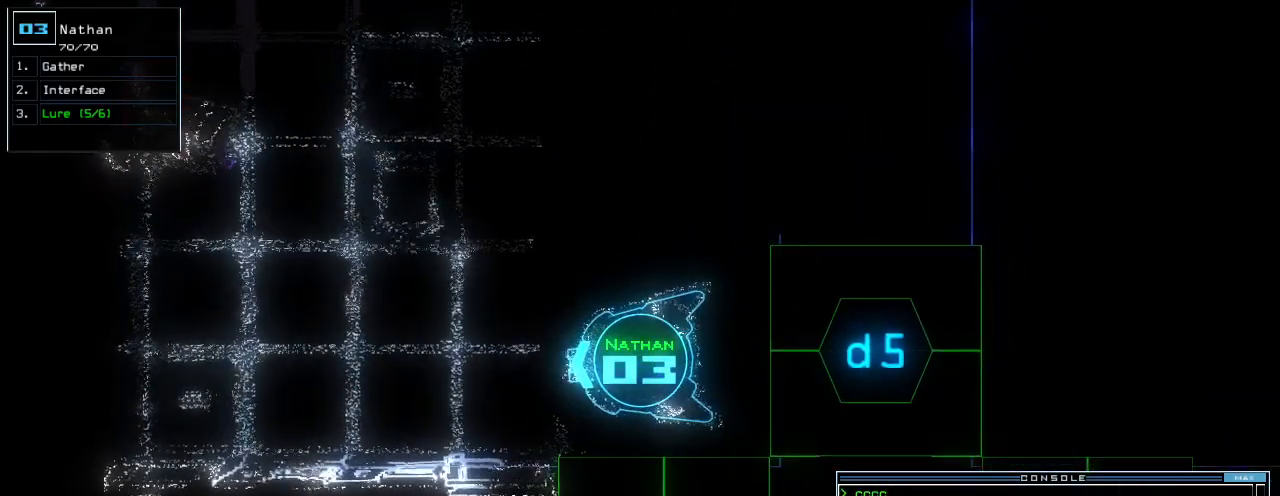
{"keys": [], "events": []}
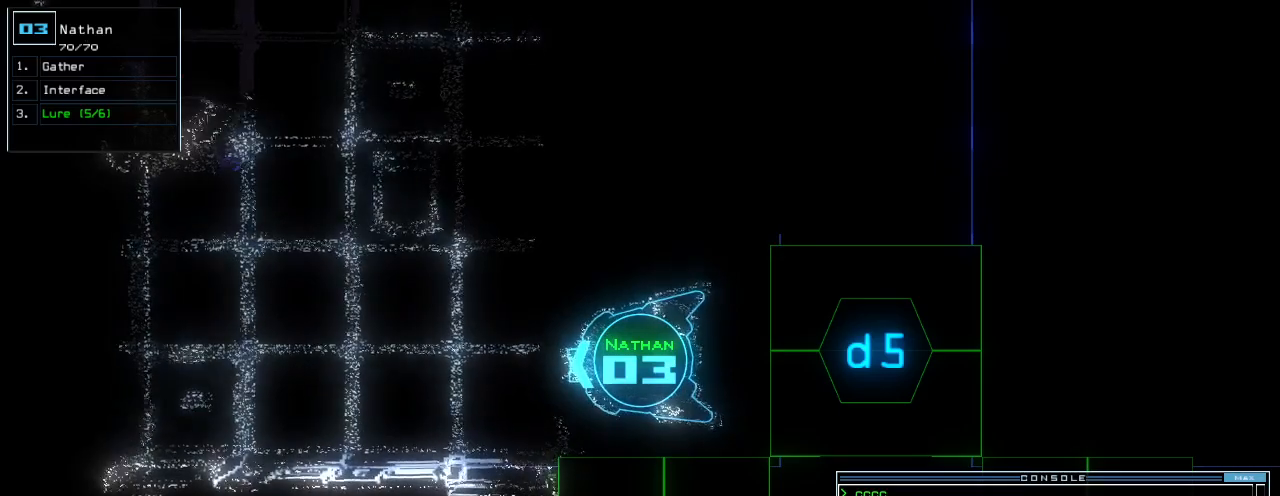
{"keys": [], "events": []}
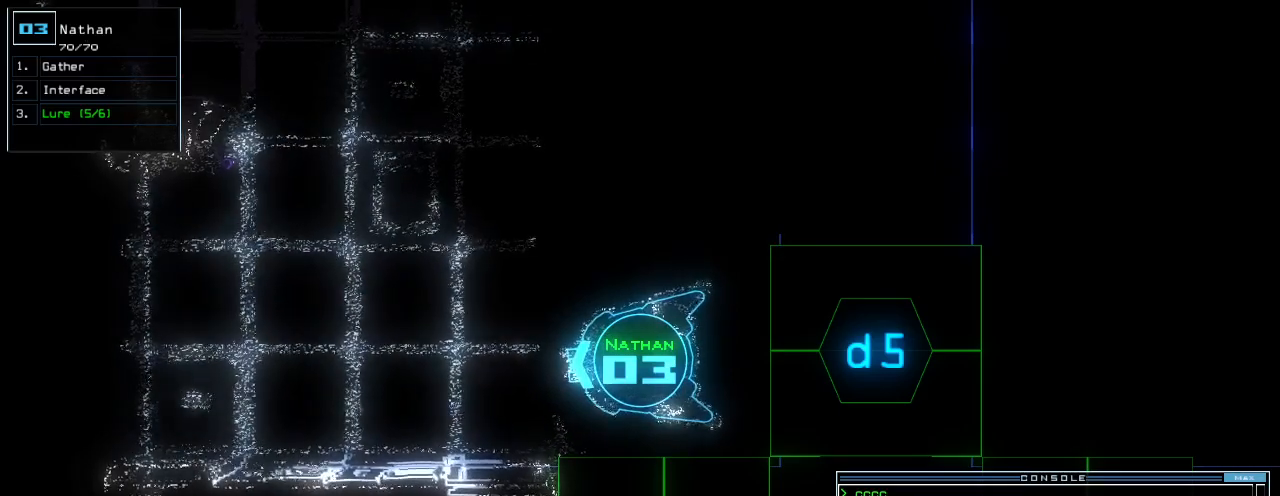
{"keys": ["up"], "events": [[120, "right", "down"], [180, "up", "down"], [300, "right", "up"]]}
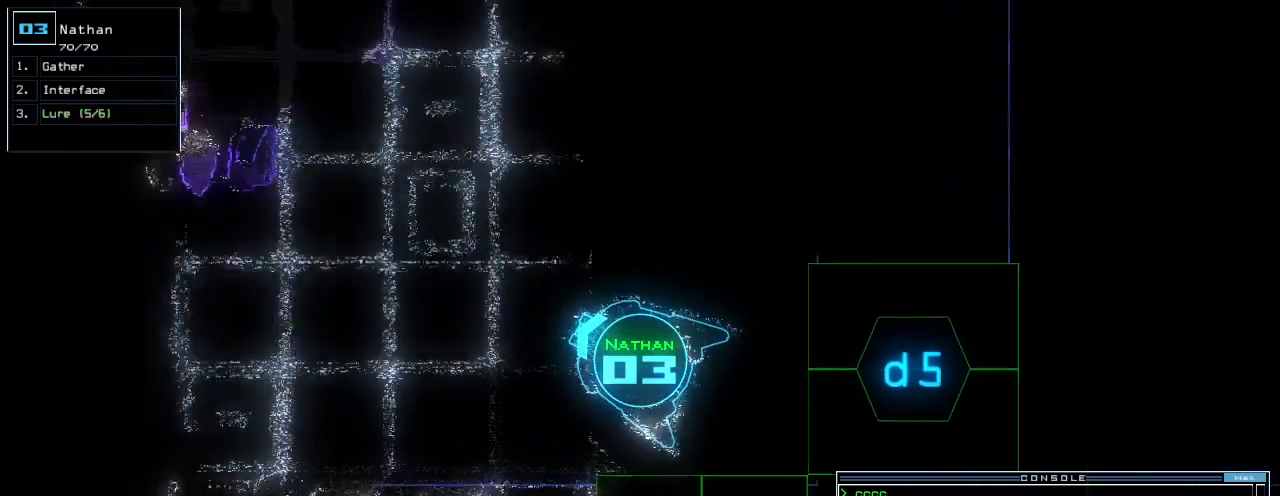
{"keys": [], "events": [[420, "up", "up"]]}
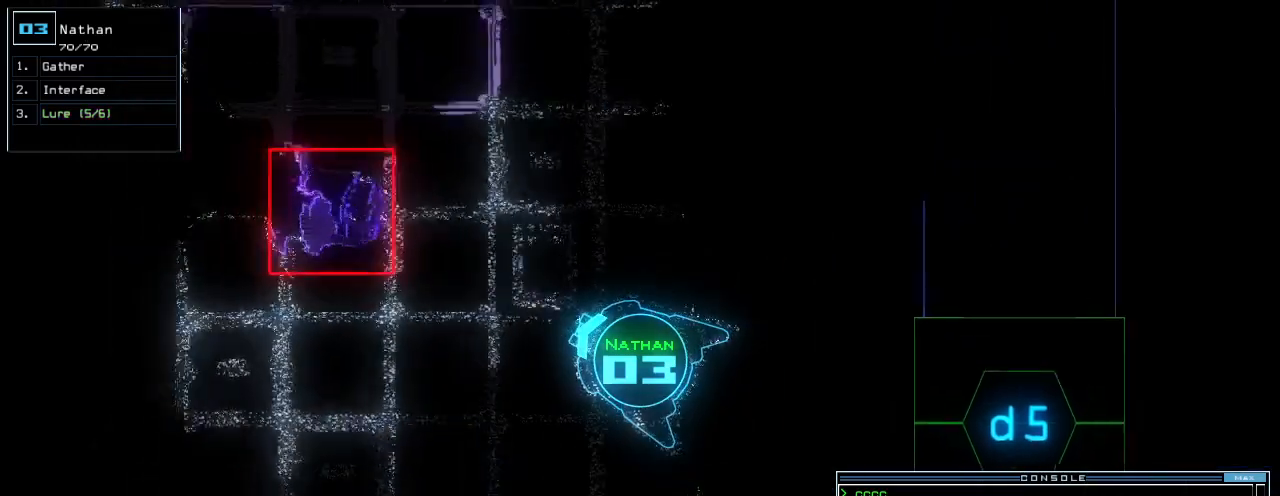
{"keys": ["down"], "events": [[20, "down", "down"]]}
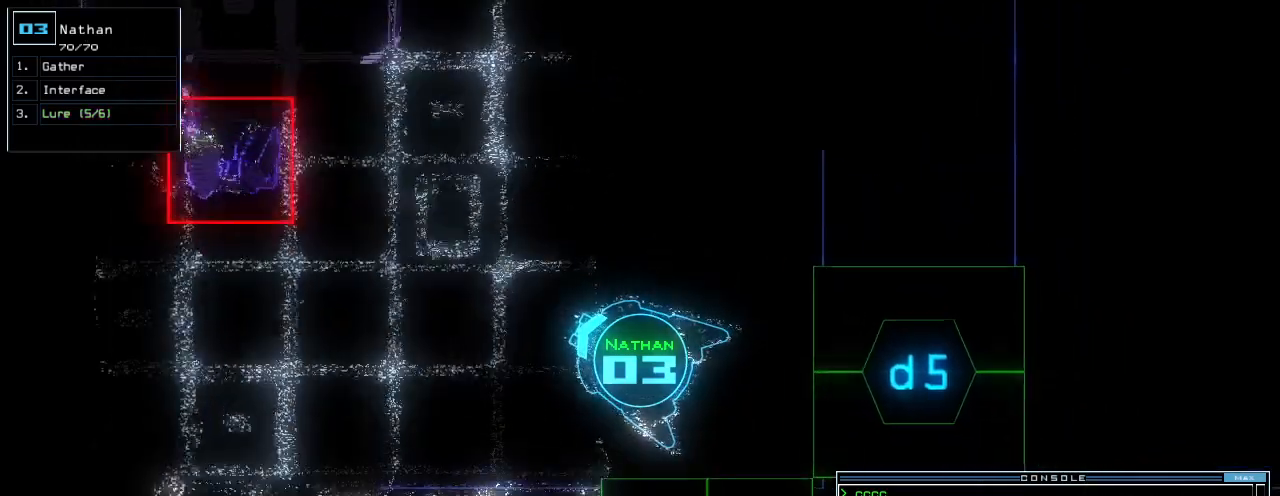
{"keys": [], "events": [[140, "down", "up"]]}
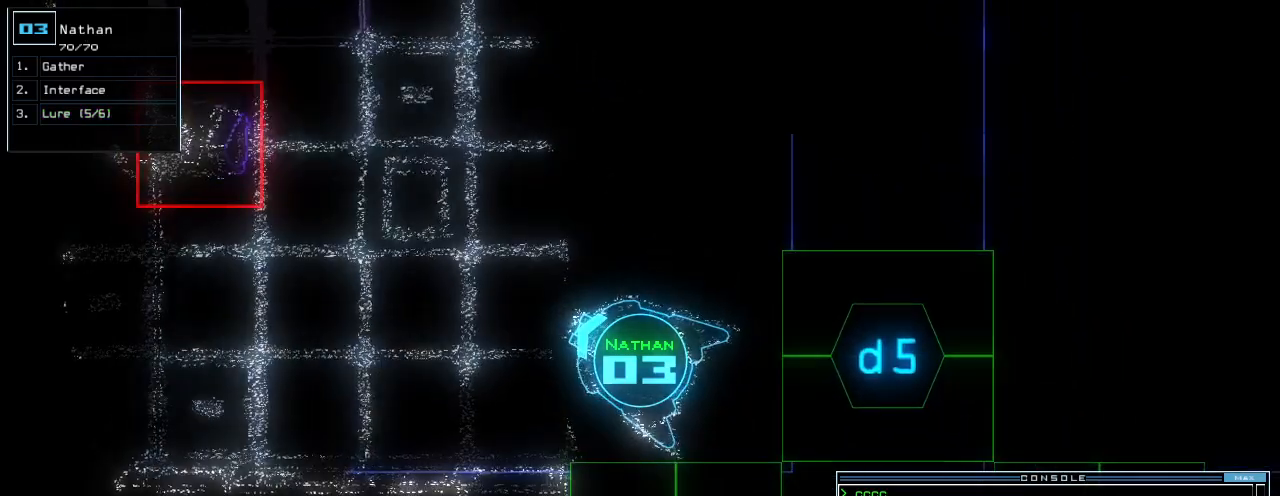
{"keys": [], "events": []}
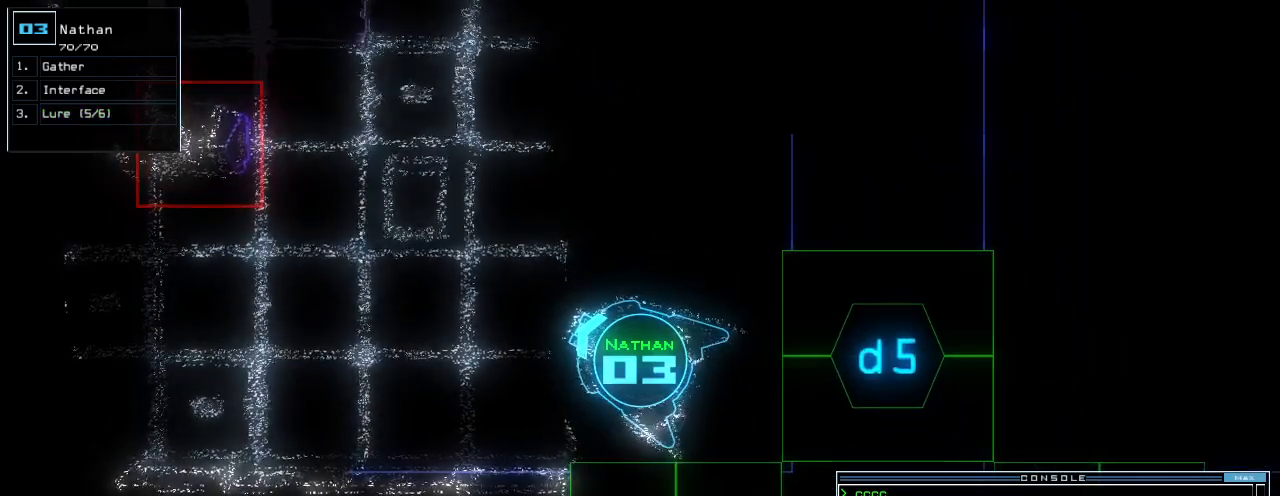
{"keys": [], "events": []}
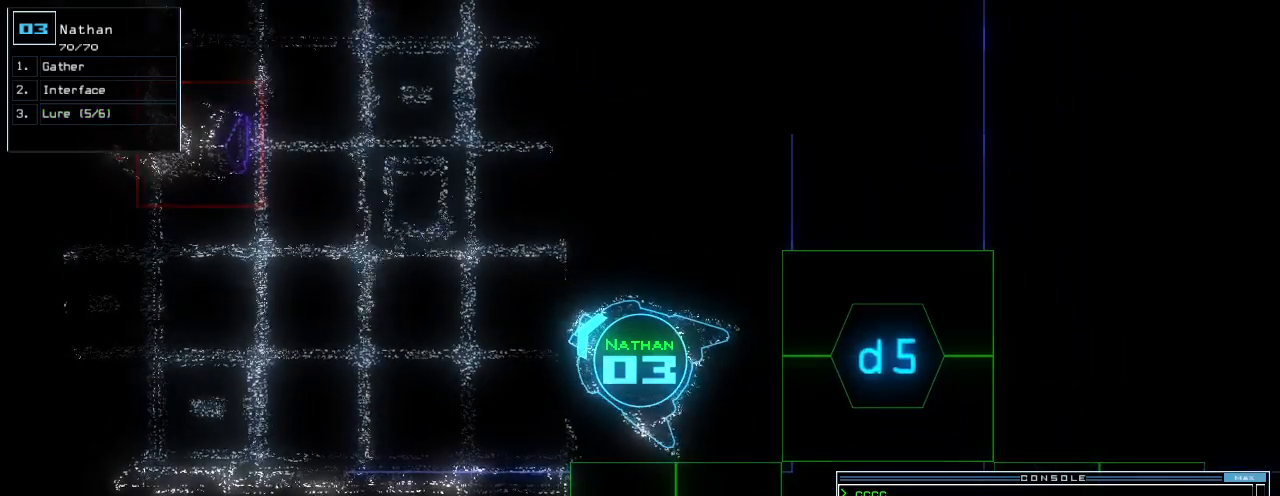
{"keys": [], "events": []}
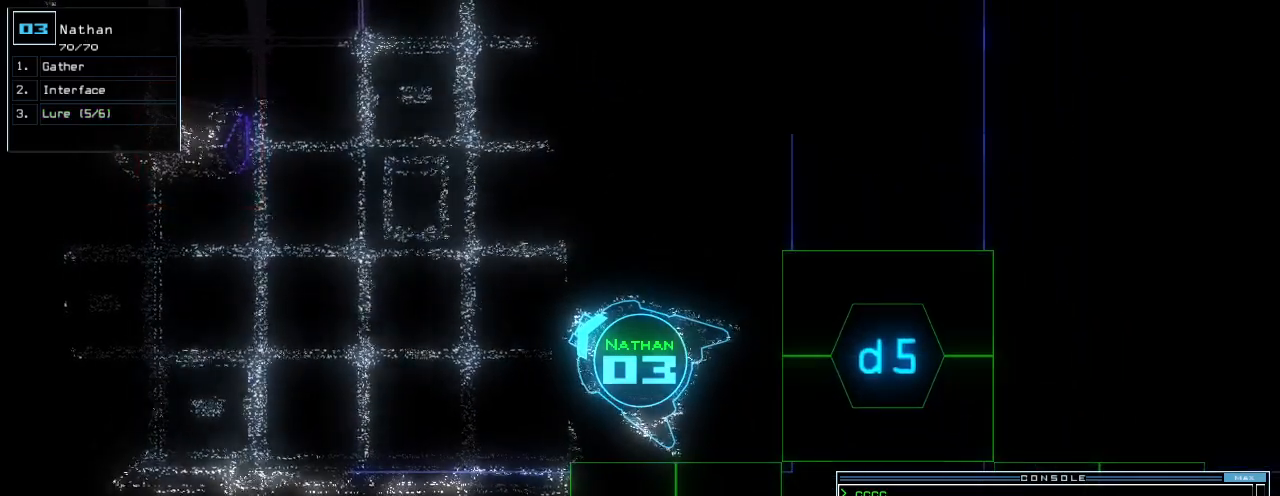
{"keys": [], "events": []}
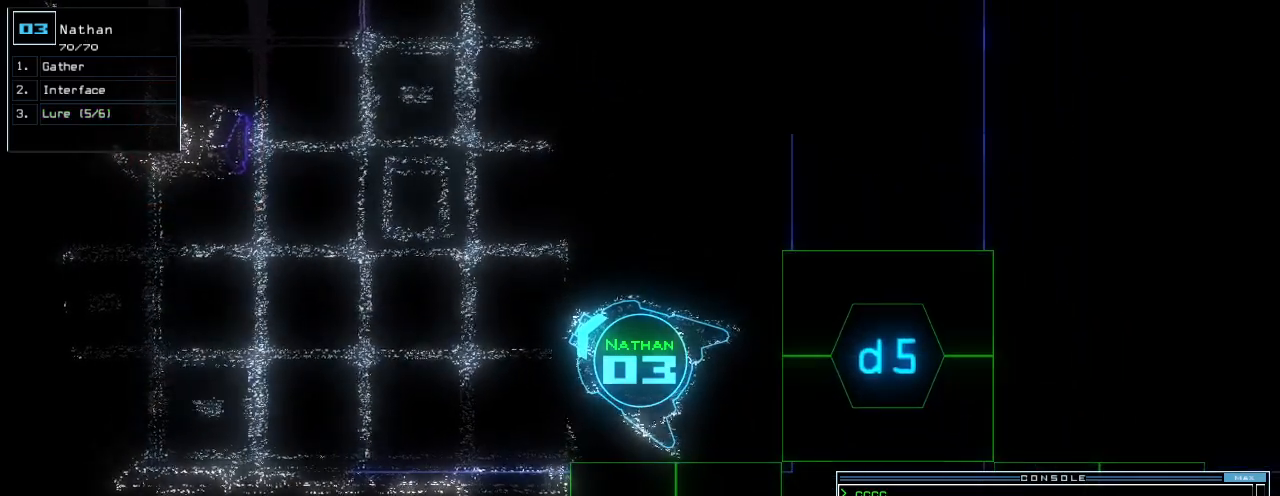
{"keys": [], "events": []}
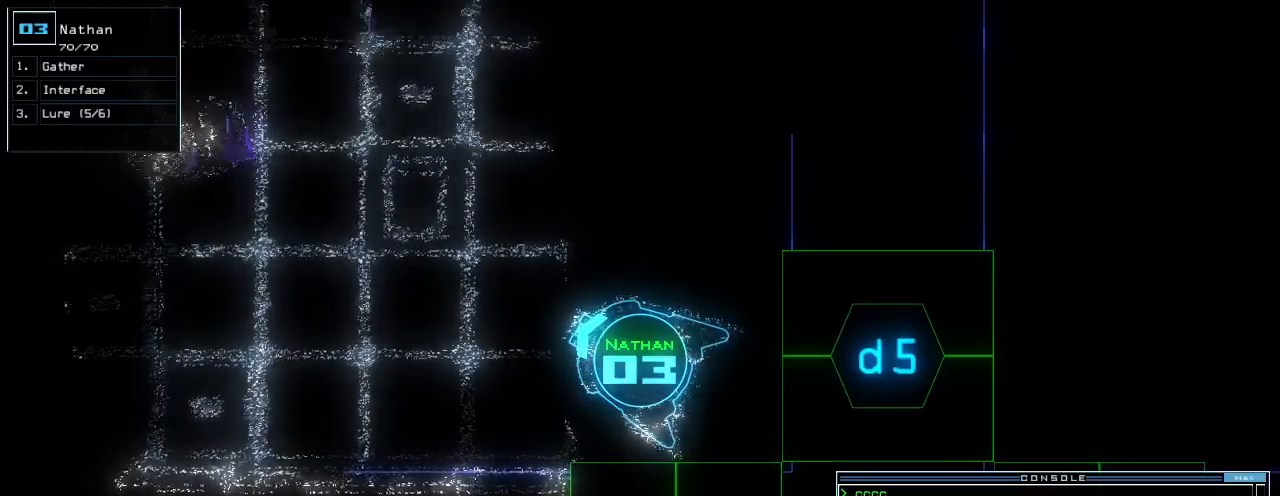
{"keys": ["right"], "events": [[500, "right", "down"]]}
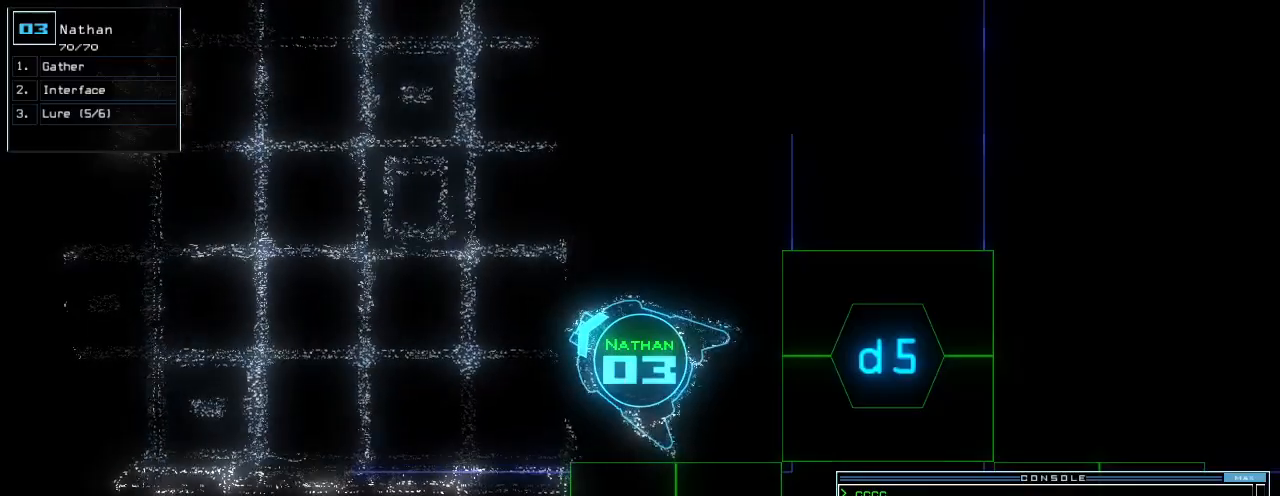
{"keys": ["up"], "events": [[40, "up", "down"], [200, "right", "up"]]}
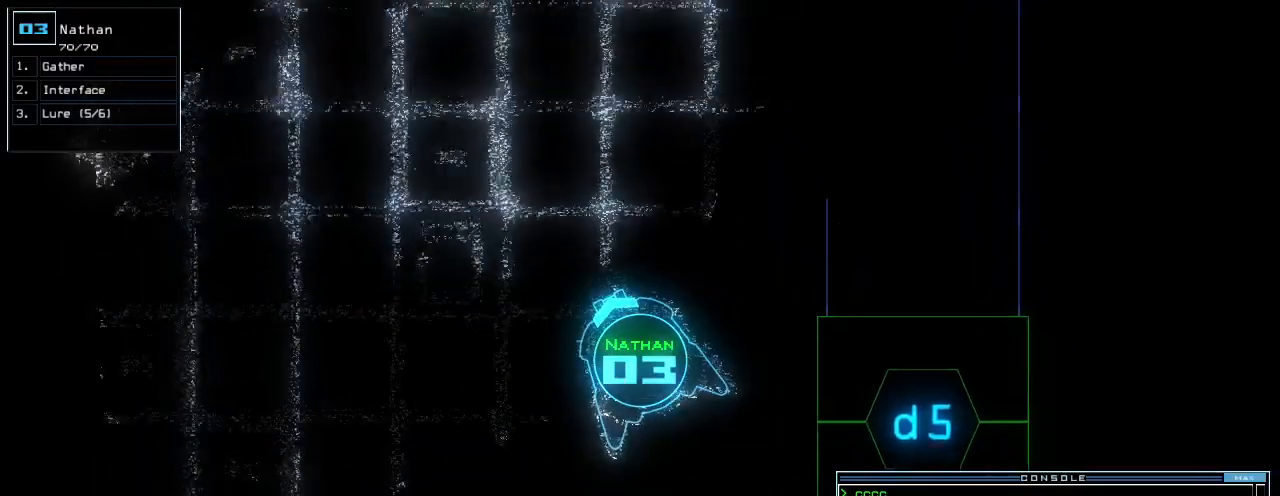
{"keys": ["up"], "events": []}
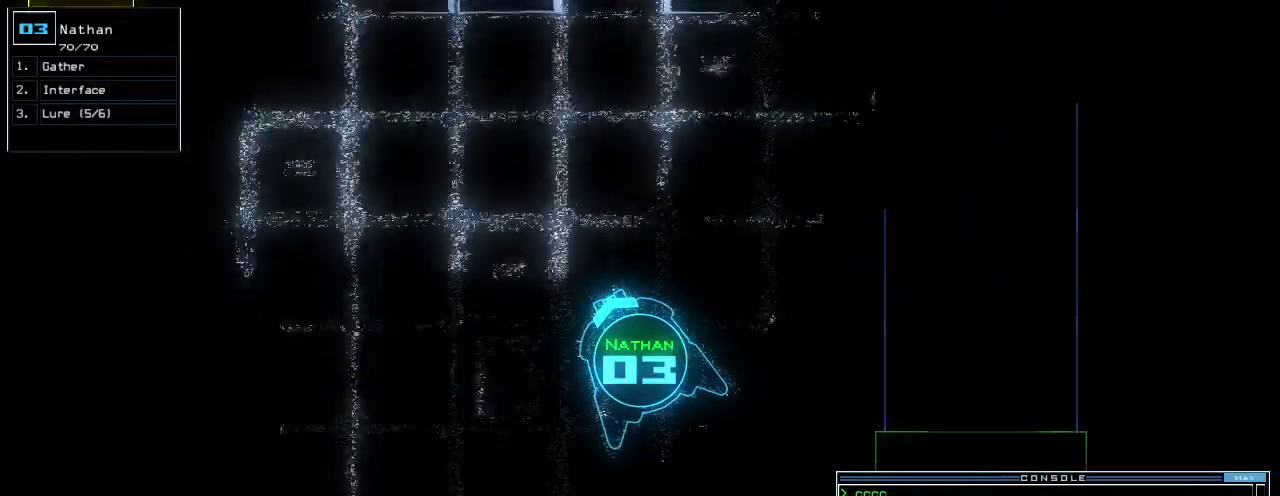
{"keys": ["left", "up"], "events": [[320, "left", "down"]]}
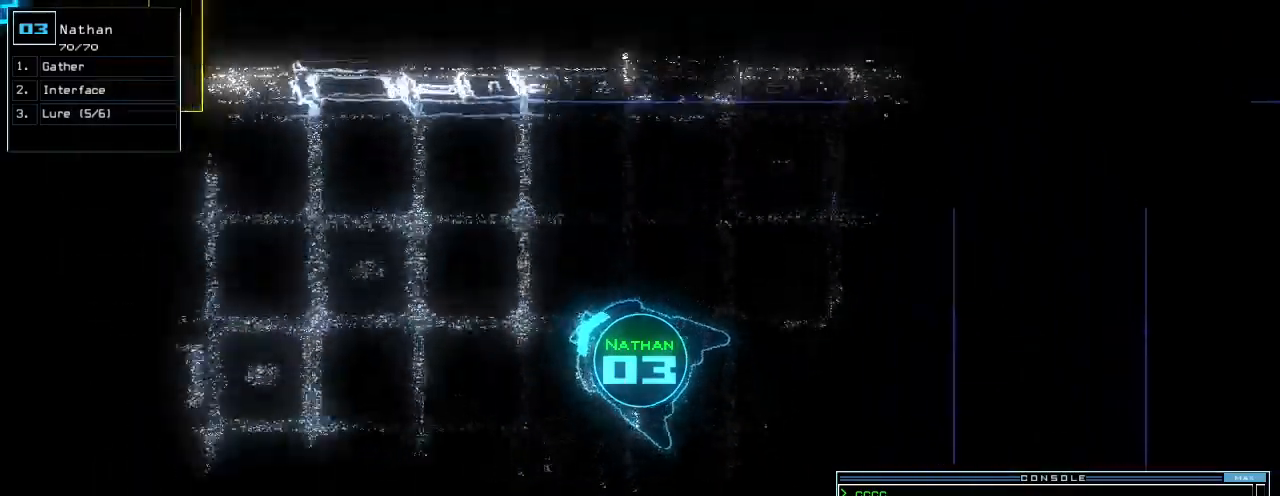
{"keys": ["up"], "events": [[180, "left", "up"]]}
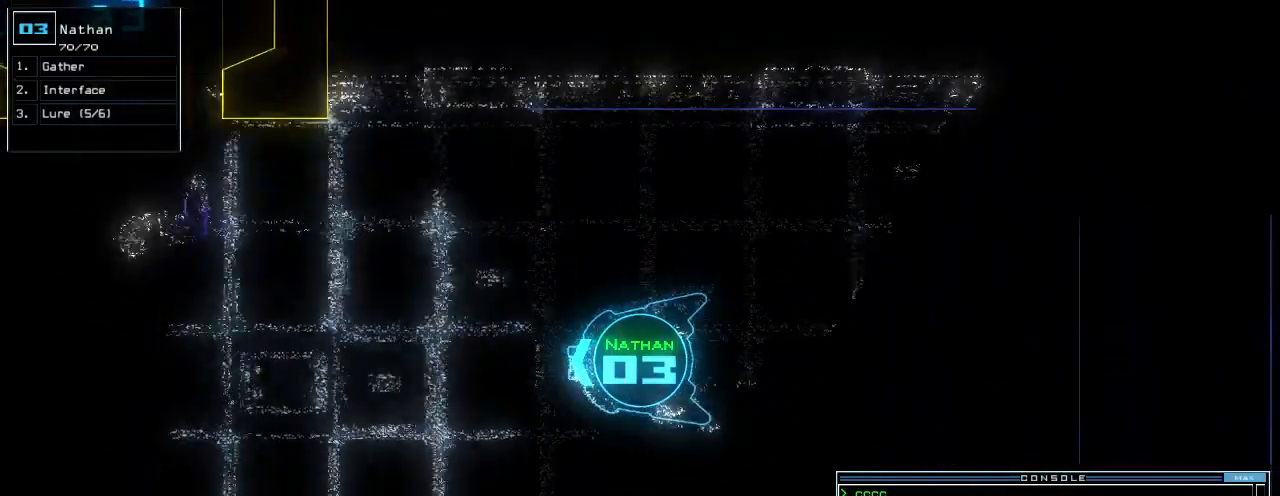
{"keys": ["up"], "events": [[20, "r", "down"], [60, "a", "down"], [100, "r", "up"], [140, "return", "down"], [160, "a", "up"], [220, "return", "up"], [340, "left", "down"], [440, "left", "up"]]}
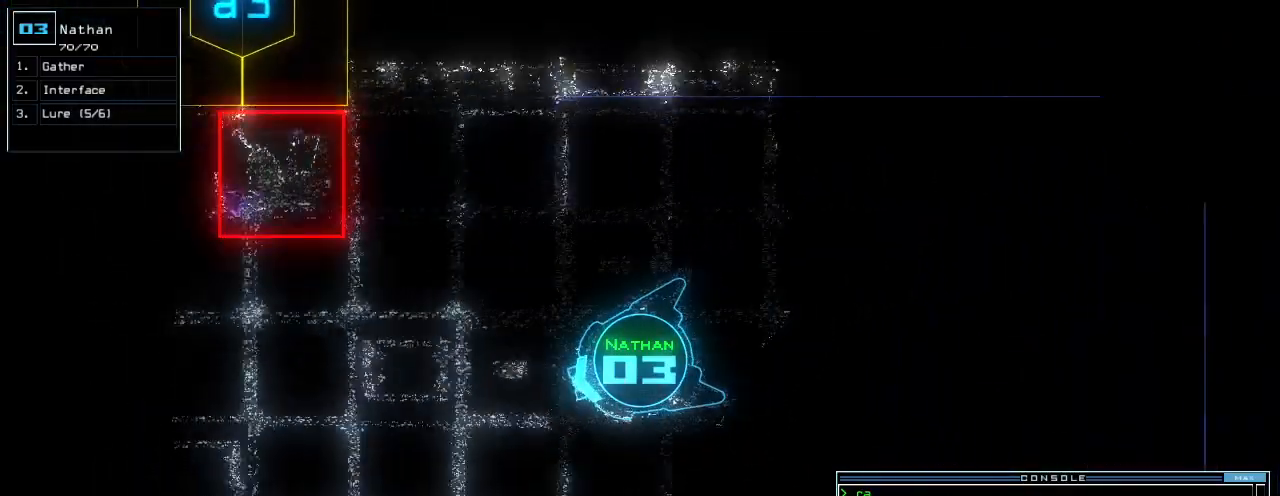
{"keys": ["right", "up"], "events": [[480, "right", "down"]]}